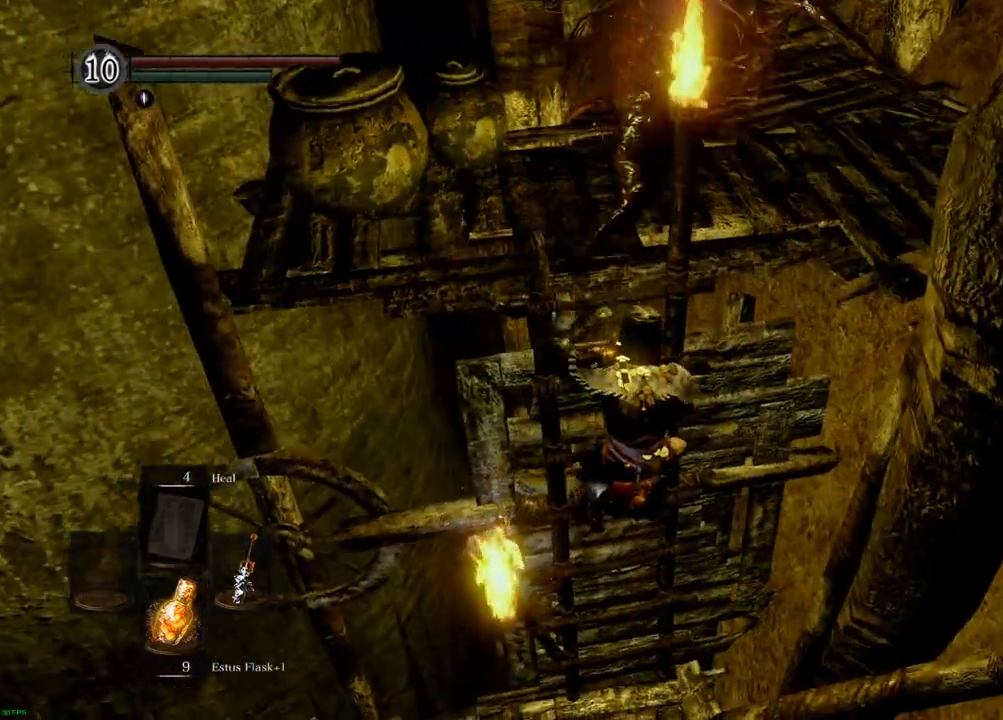
Gameplay with a controller (PlayStation layout); each line is a JSON object with the inputs held at the frame after it. "events" lists button and stick changes between this image and that frame as [ms after this image, input, new state], when the widget could be followed in between. Not read: L3 R3.
{"buttons": [], "left_stick": "down", "right_stick": "center", "events": []}
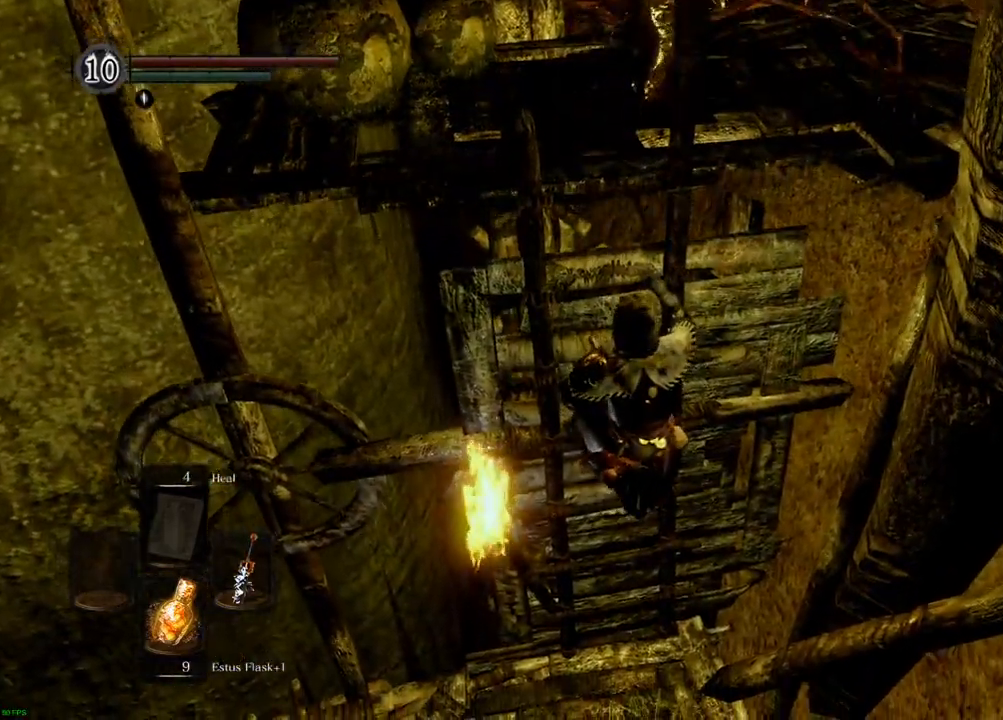
{"buttons": ["CROSS"], "left_stick": "down", "right_stick": "center", "events": [[217, "CROSS", "down"]]}
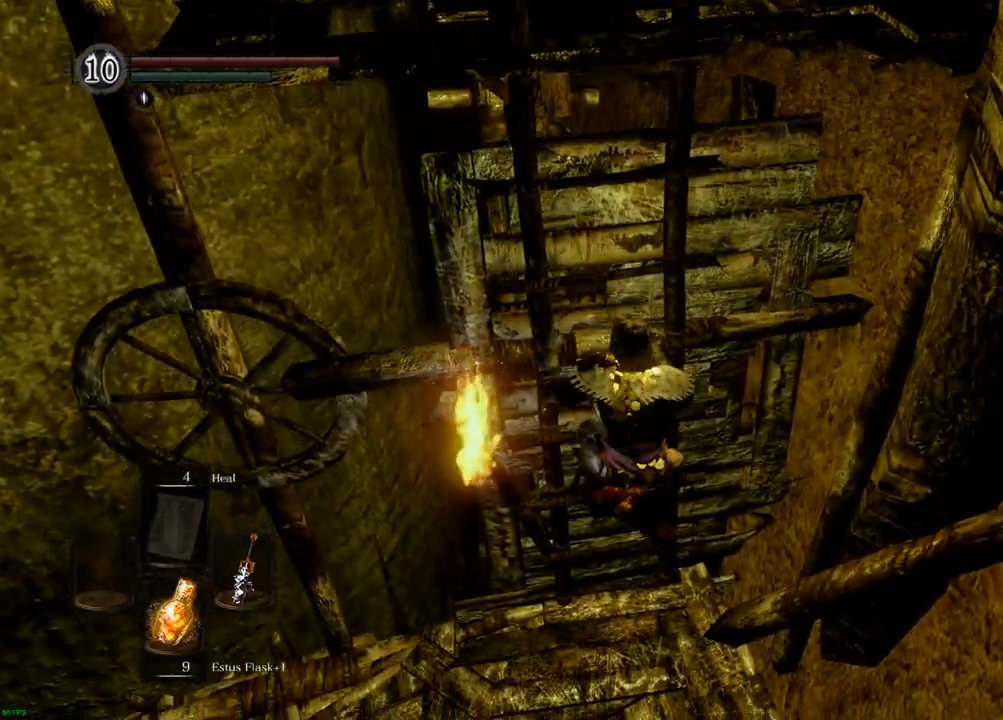
{"buttons": ["CROSS"], "left_stick": "down", "right_stick": "center", "events": [[67, "CROSS", "up"], [467, "CROSS", "down"]]}
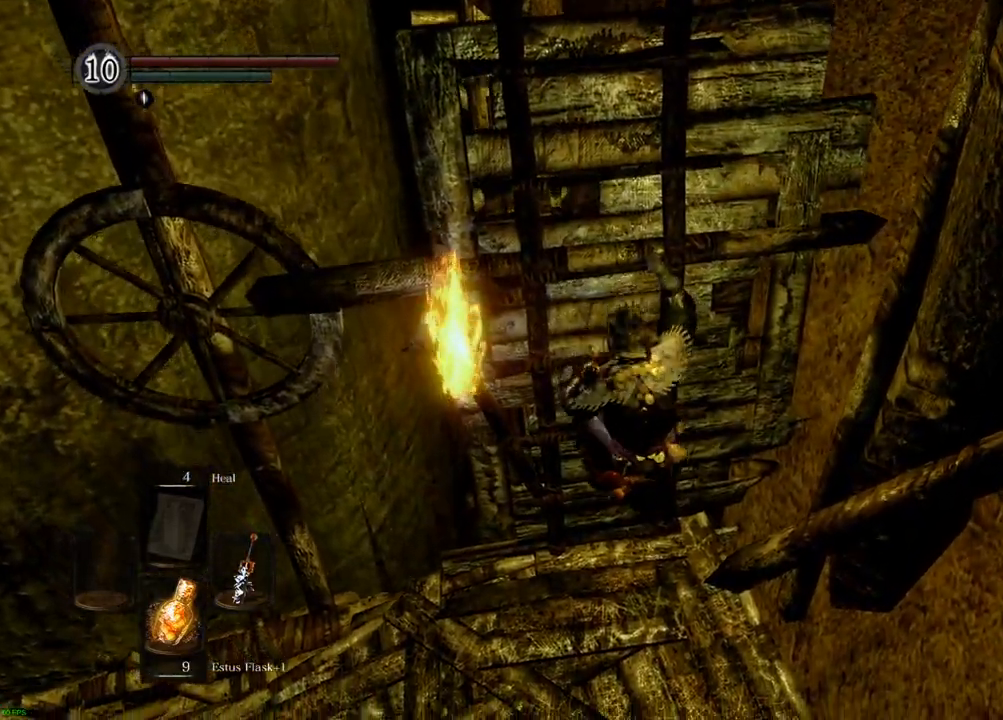
{"buttons": [], "left_stick": "down", "right_stick": "right", "events": [[33, "CROSS", "up"], [400, "right_stick", "right"]]}
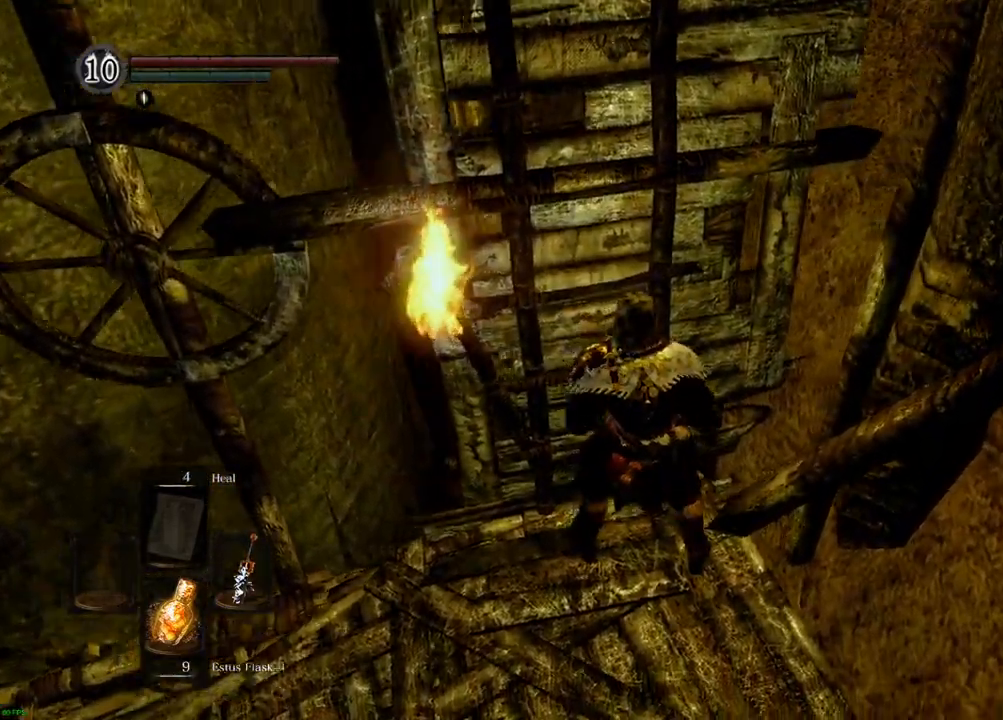
{"buttons": [], "left_stick": "down", "right_stick": "left", "events": [[50, "left_stick", "down-left"], [83, "right_stick", "center"], [283, "left_stick", "down"], [283, "right_stick", "left"]]}
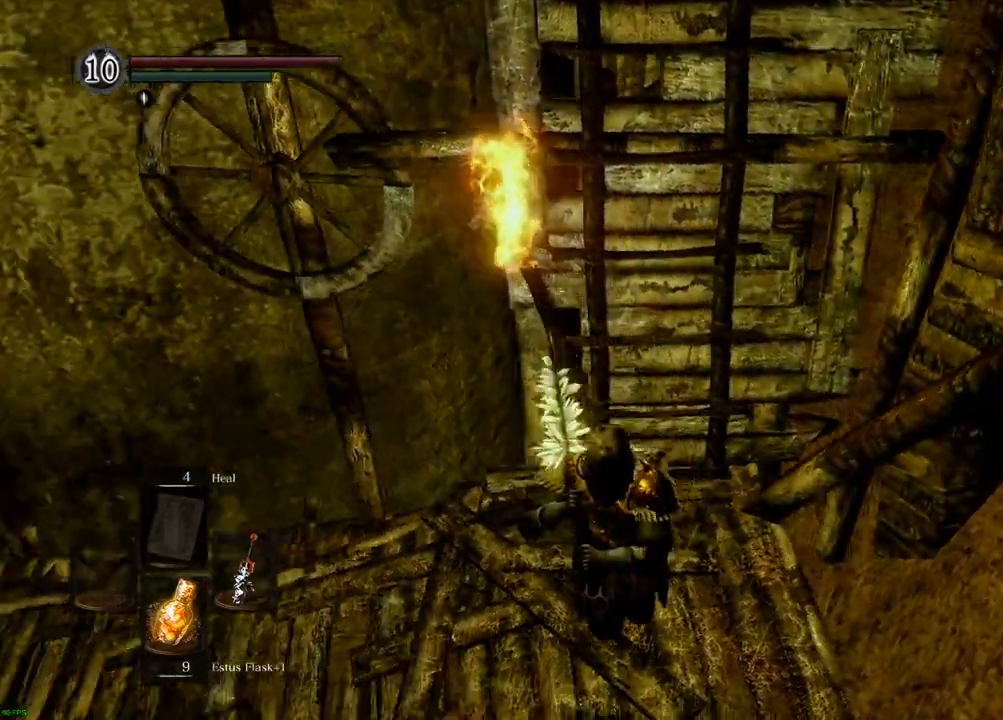
{"buttons": [], "left_stick": "center", "right_stick": "center"}
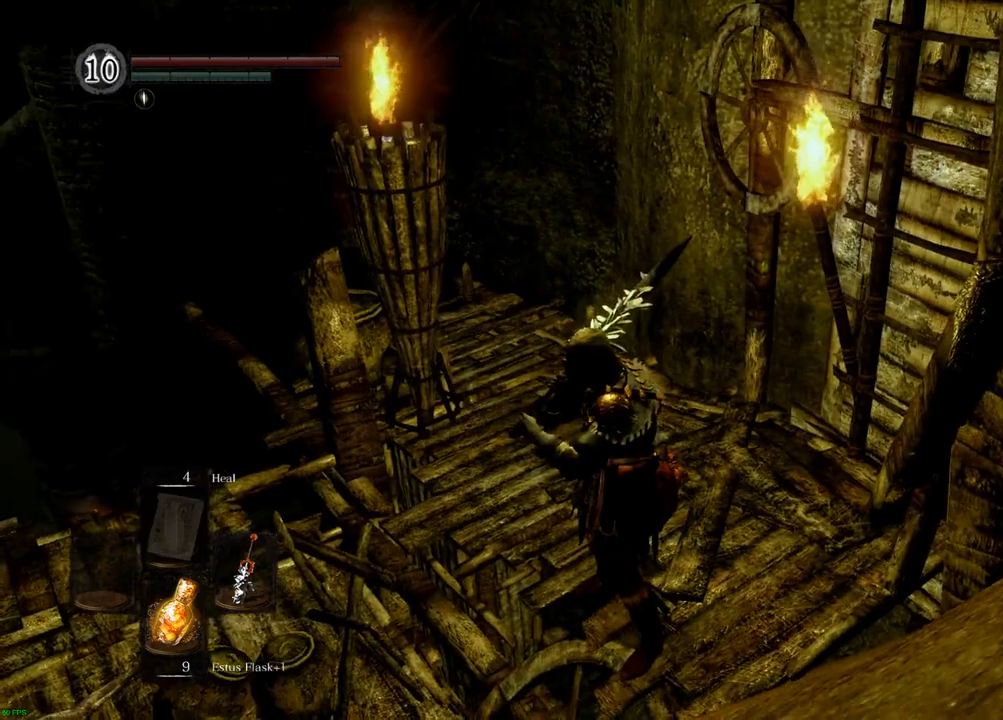
{"buttons": [], "left_stick": "up", "right_stick": "center", "events": [[50, "left_stick", "up"], [233, "right_stick", "left"], [417, "right_stick", "center"]]}
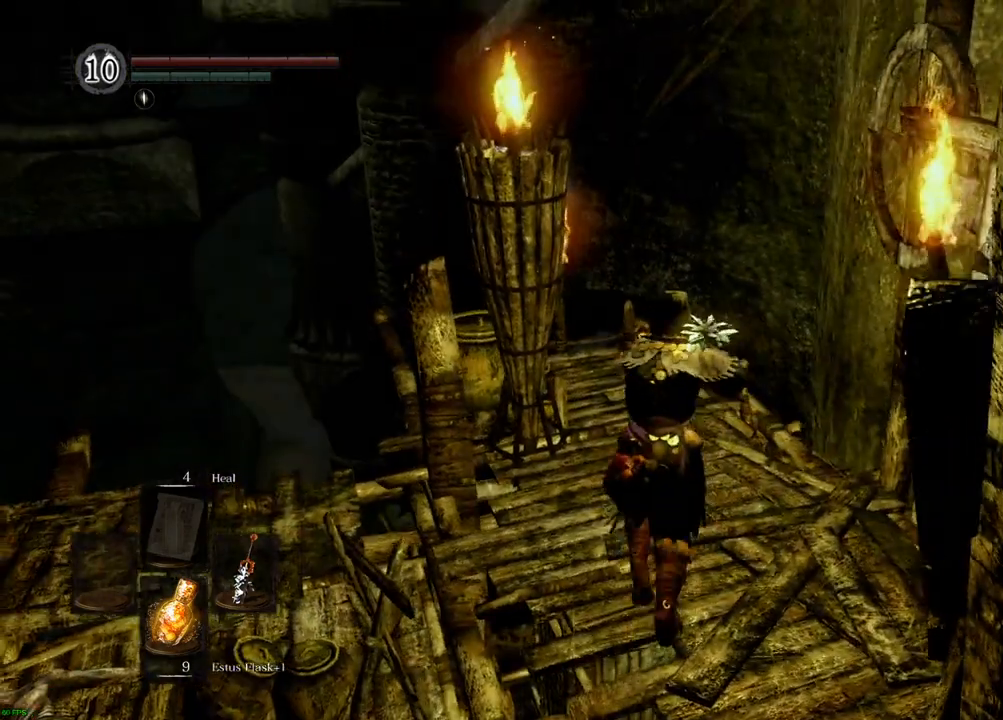
{"buttons": [], "left_stick": "center", "right_stick": "up-left"}
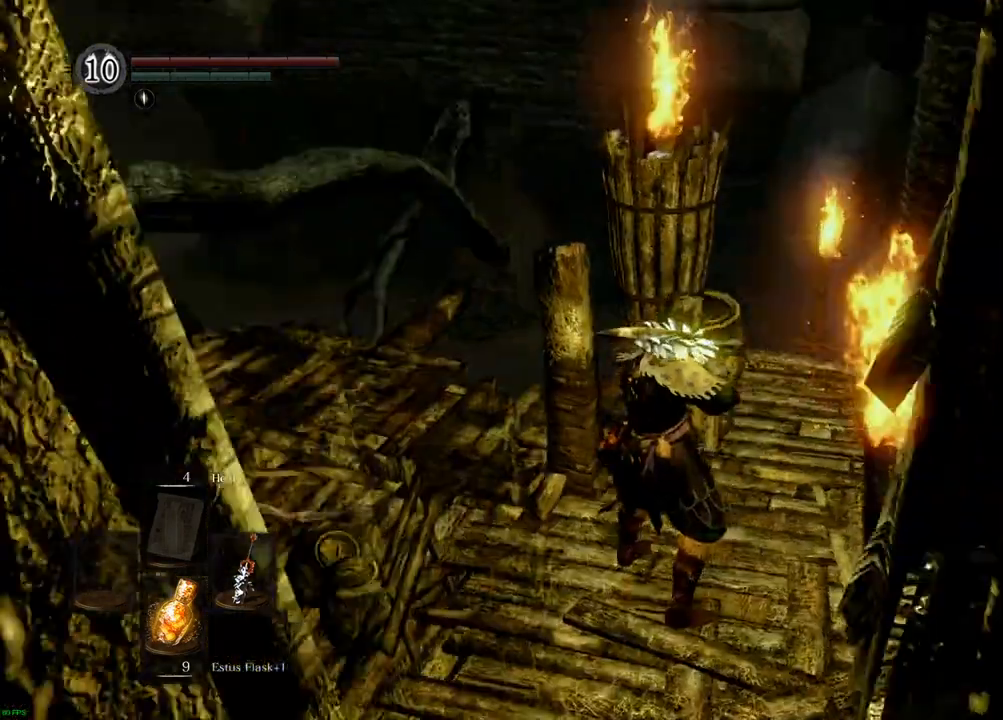
{"buttons": [], "left_stick": "center", "right_stick": "up-left"}
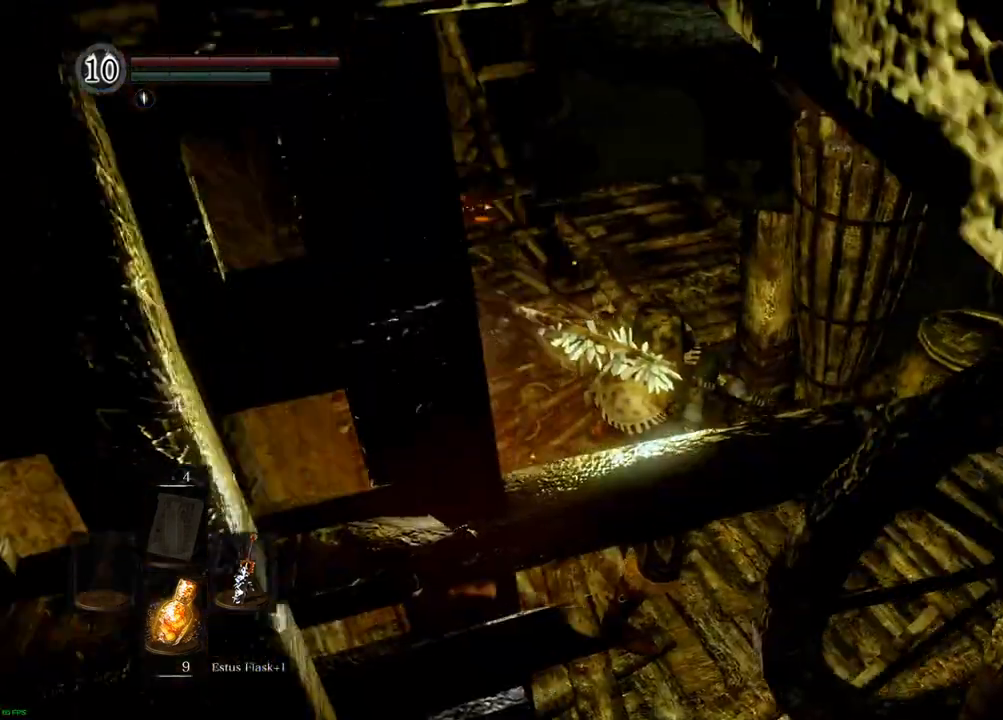
{"buttons": [], "left_stick": "up", "right_stick": "center", "events": [[133, "right_stick", "center"], [167, "left_stick", "up"], [333, "CIRCLE", "down"], [433, "CIRCLE", "up"]]}
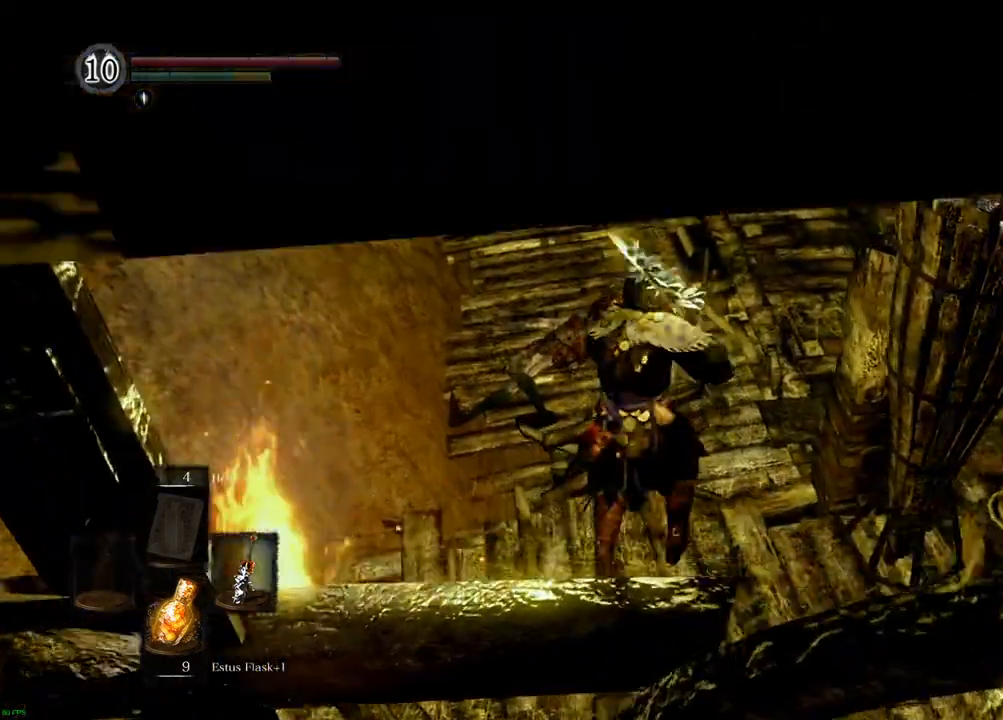
{"buttons": [], "left_stick": "center", "right_stick": "center", "events": [[383, "left_stick", "center"]]}
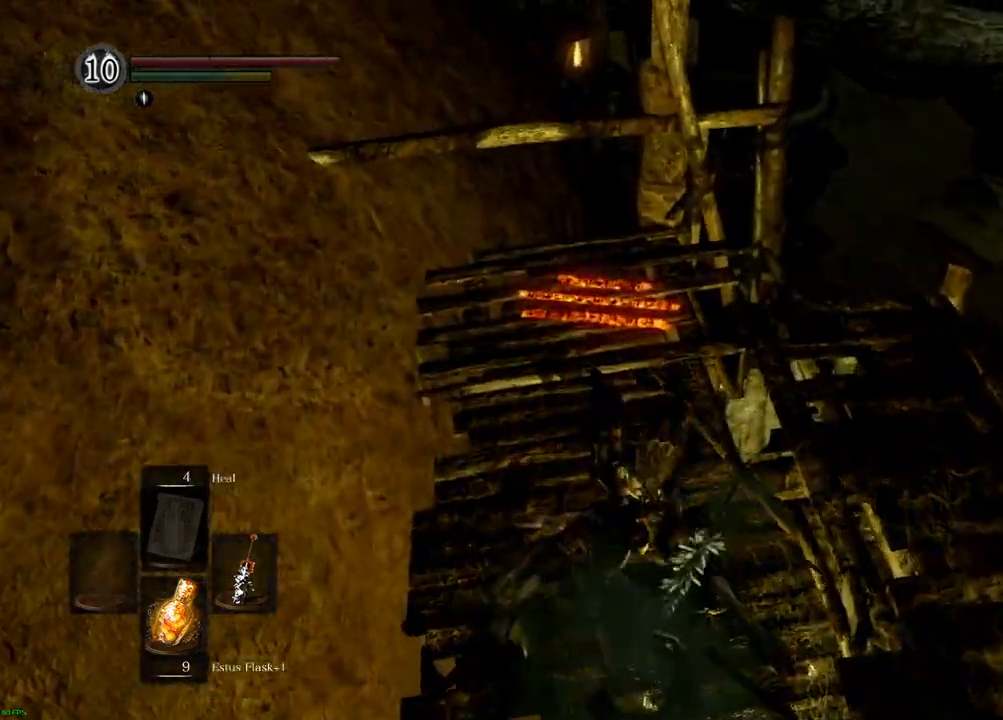
{"buttons": [], "left_stick": "center", "right_stick": "center", "events": []}
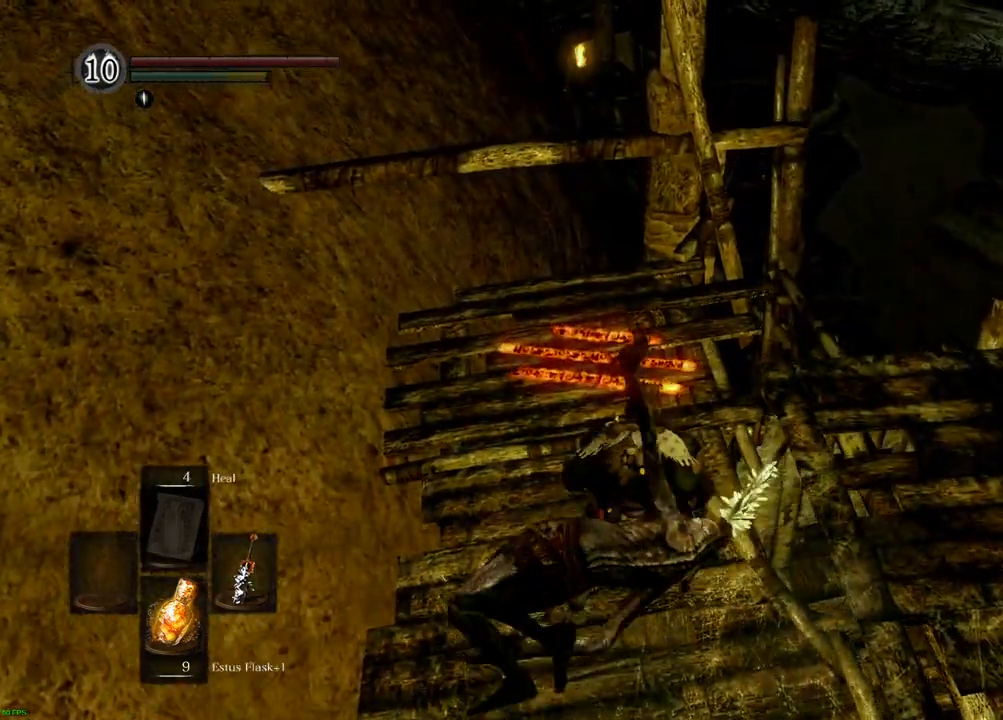
{"buttons": [], "left_stick": "up-left", "right_stick": "center", "events": [[167, "right_stick", "right"], [283, "left_stick", "up-left"], [317, "right_stick", "center"]]}
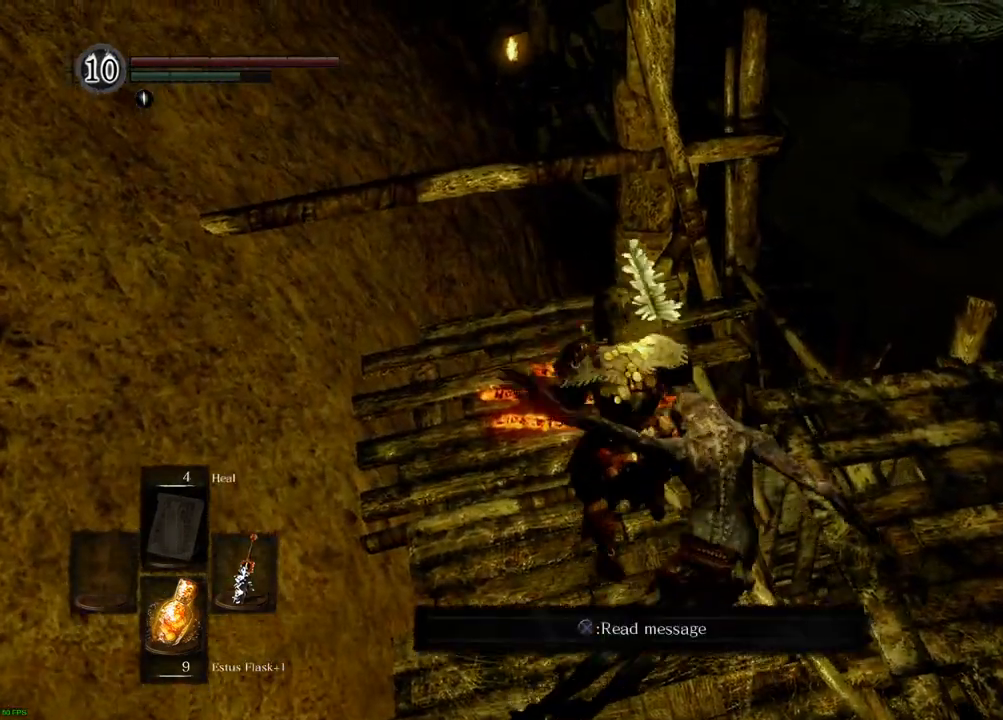
{"buttons": [], "left_stick": "center", "right_stick": "center", "events": [[100, "left_stick", "center"], [117, "CROSS", "down"], [200, "CROSS", "up"]]}
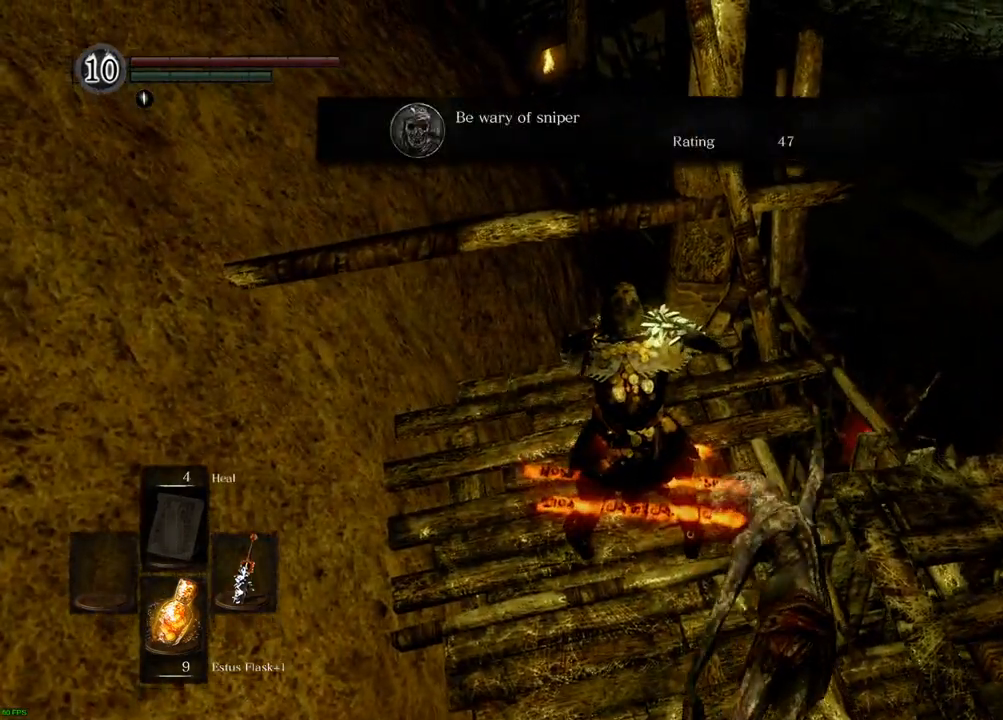
{"buttons": [], "left_stick": "center", "right_stick": "center", "events": []}
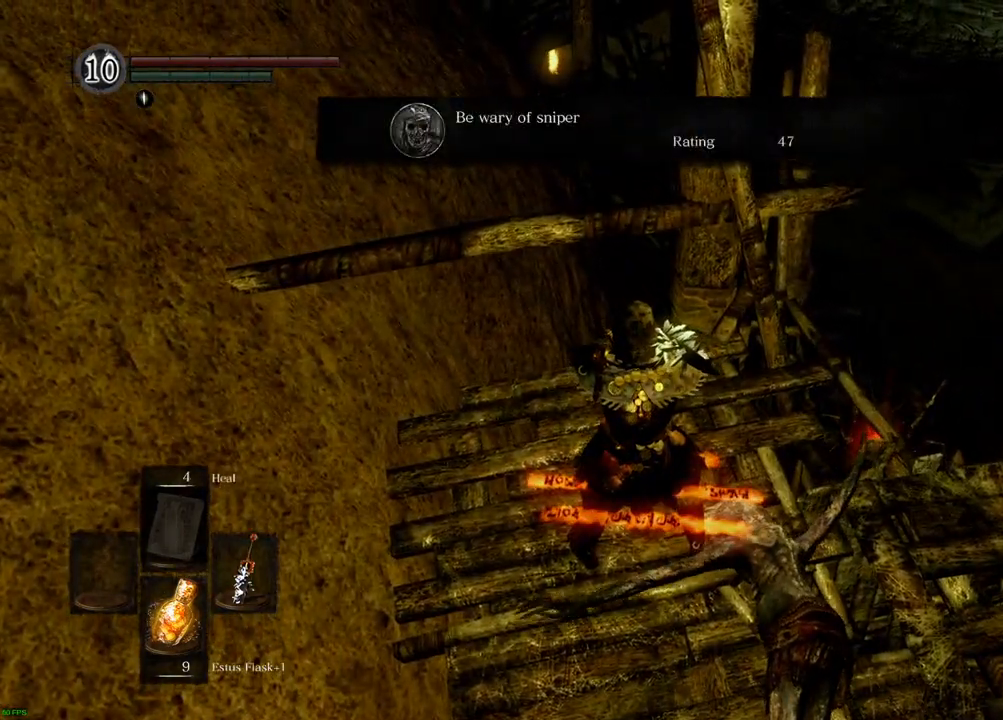
{"buttons": [], "left_stick": "center", "right_stick": "down-right", "events": [[267, "right_stick", "right"], [350, "right_stick", "down-right"]]}
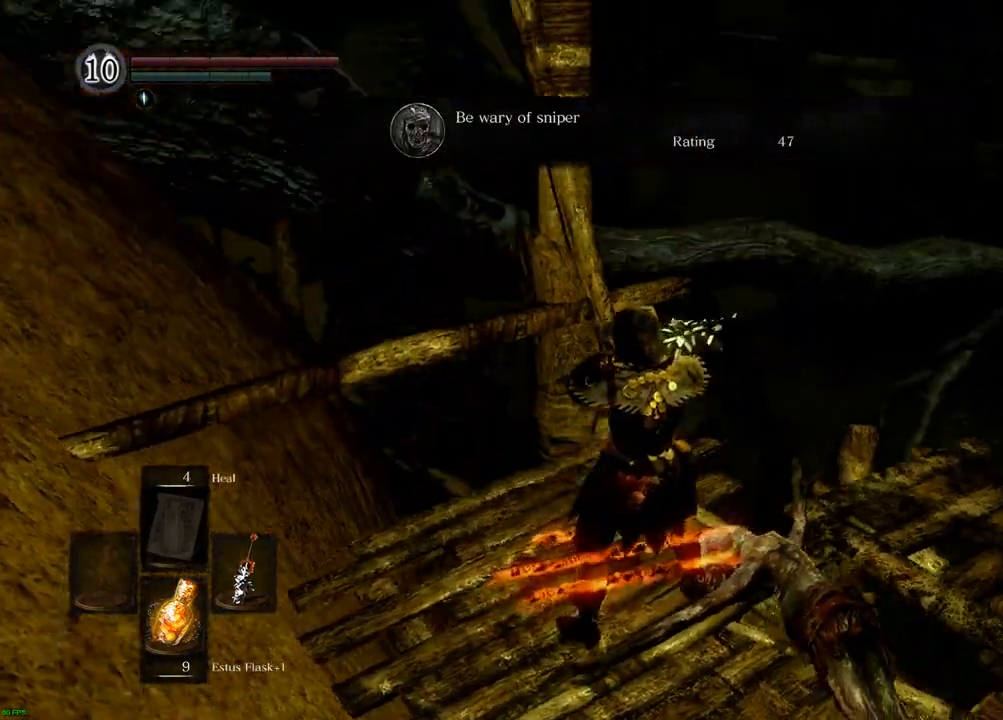
{"buttons": [], "left_stick": "down-right", "right_stick": "center", "events": [[133, "left_stick", "right"], [167, "right_stick", "center"], [217, "left_stick", "down-right"]]}